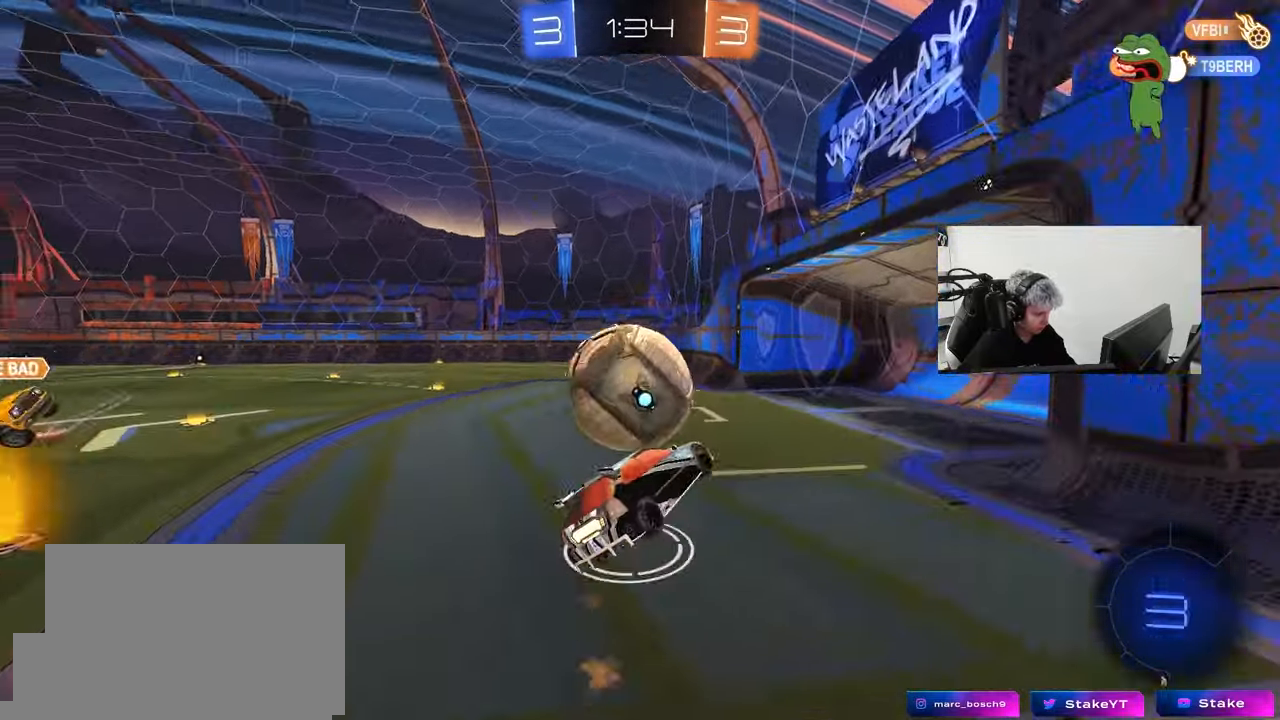
Gameplay with keyboard and mouse; each line is a JSON object with the keys and mouse buttons held at the frame after it. "events" lists presses ("down") and releases ("up") of "1", "2", "3", "4", "5", "a", "alt", "c", "caps_lock", "ctrl", "d", "e", "f", "g", "q", "r", "s", "shift", "space", "t", "tab", "v", "w", "x", "z", "mouse_left", "mouse_wheel" and "mouse_right" between this image and that frame as [ms after this image, input, new state], when the widget could be followed in between. "mouse_left", "mouse_wheel", "mouse_right" = the "left", "wheel", "right" buttons of the "mouse" list. No other keys are recorded. "wheel" means that the mouse wheel is clicked or scrolled. "mouse_move" is the direction in which the mouse moves at that frame (one of eight, or "still"), when it could be read.
{"keys": ["a", "s", "shift"], "mouse": [], "mouse_move": "still", "events": [[50, "w", "down"], [100, "a", "down"], [100, "mouse_right", "down"], [100, "shift", "down"], [150, "s", "down"], [200, "mouse_left", "up"], [200, "w", "up"], [283, "mouse_right", "up"]]}
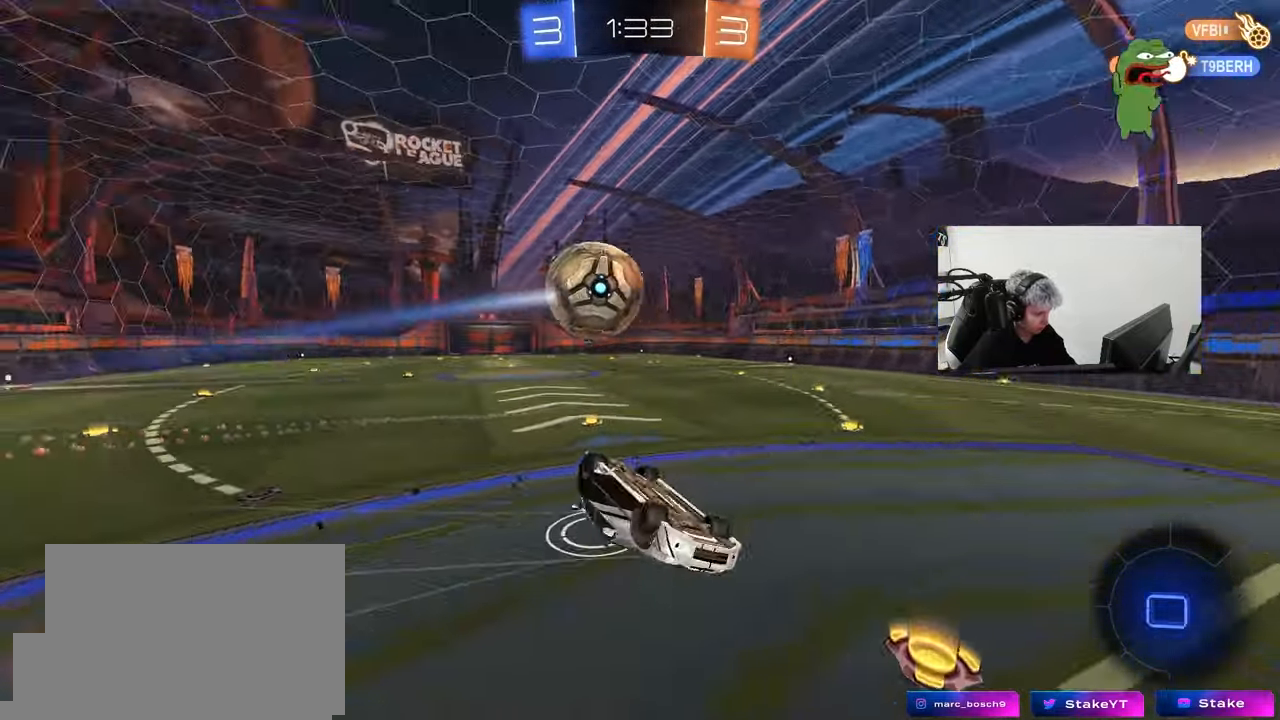
{"keys": ["s", "shift"], "mouse": [], "mouse_move": "still", "events": [[17, "s", "up"], [17, "shift", "up"], [200, "a", "up"], [250, "s", "down"], [250, "space", "down"], [300, "a", "down"], [400, "a", "up"], [400, "space", "up"], [483, "shift", "down"]]}
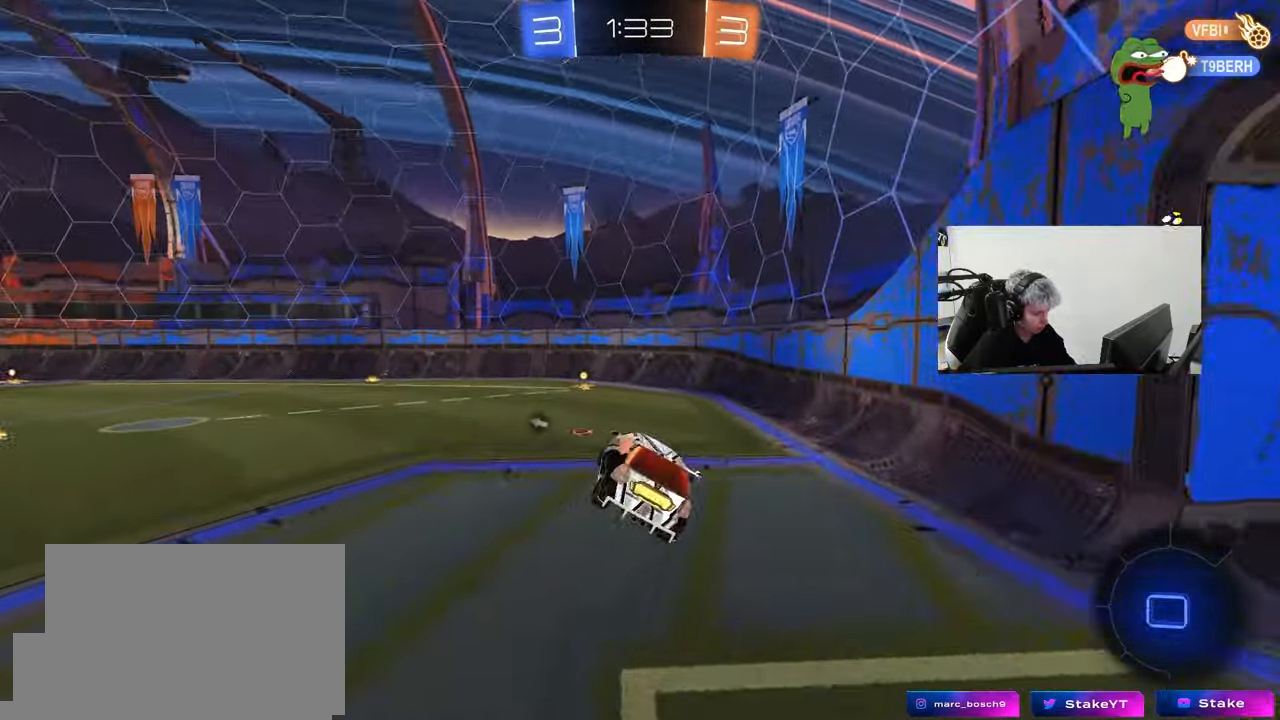
{"keys": ["w"], "mouse": ["left"], "mouse_move": "still", "events": [[83, "a", "down"], [133, "a", "up"], [133, "s", "up"], [133, "shift", "up"], [267, "d", "down"], [467, "d", "up"], [467, "mouse_left", "down"], [500, "w", "down"]]}
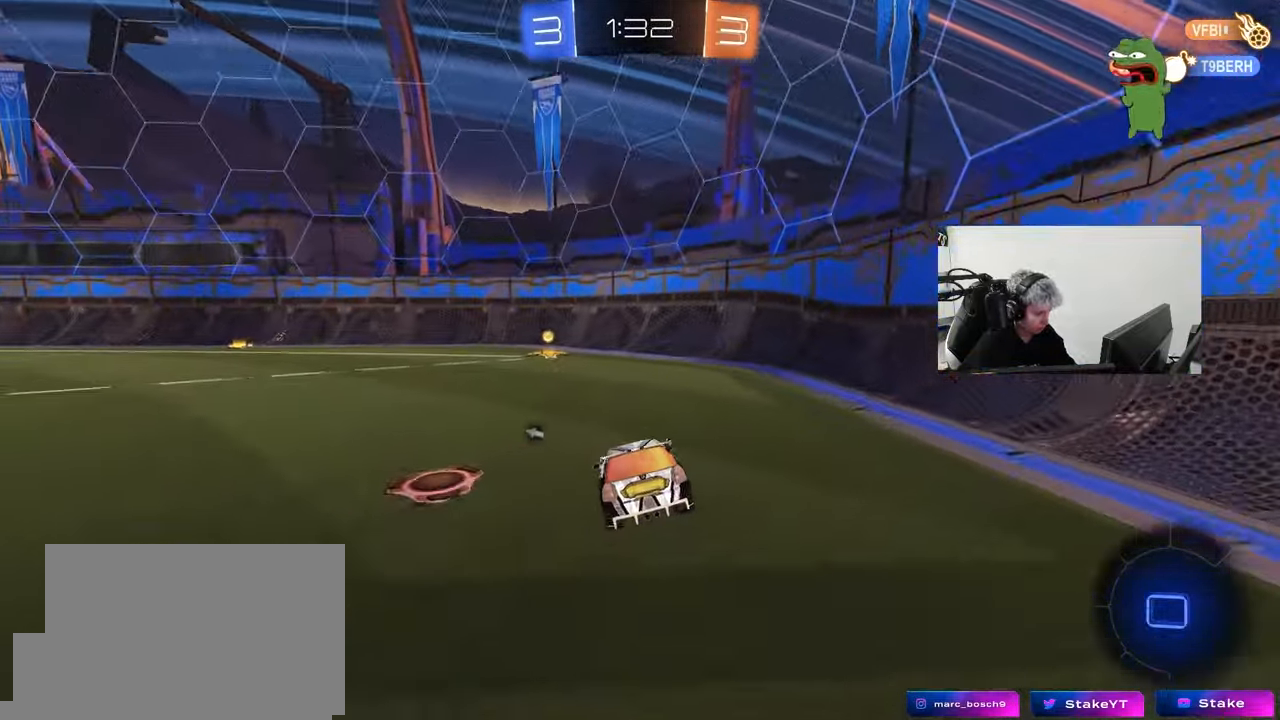
{"keys": ["w"], "mouse": ["left"], "mouse_move": "still", "events": [[50, "space", "down"], [150, "a", "down"], [200, "space", "up"], [433, "a", "up"]]}
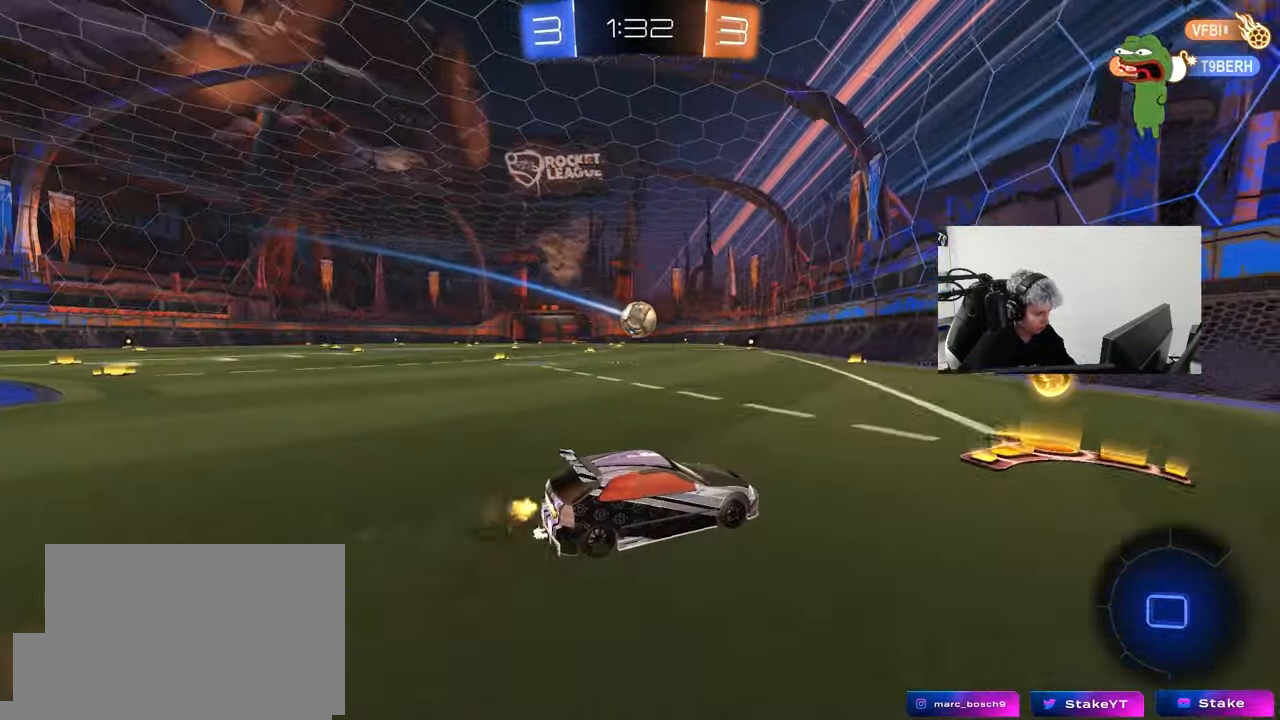
{"keys": ["a", "shift", "w"], "mouse": [], "mouse_move": "still", "events": [[67, "a", "down"], [167, "a", "up"], [400, "a", "down"], [450, "shift", "down"], [483, "mouse_left", "up"]]}
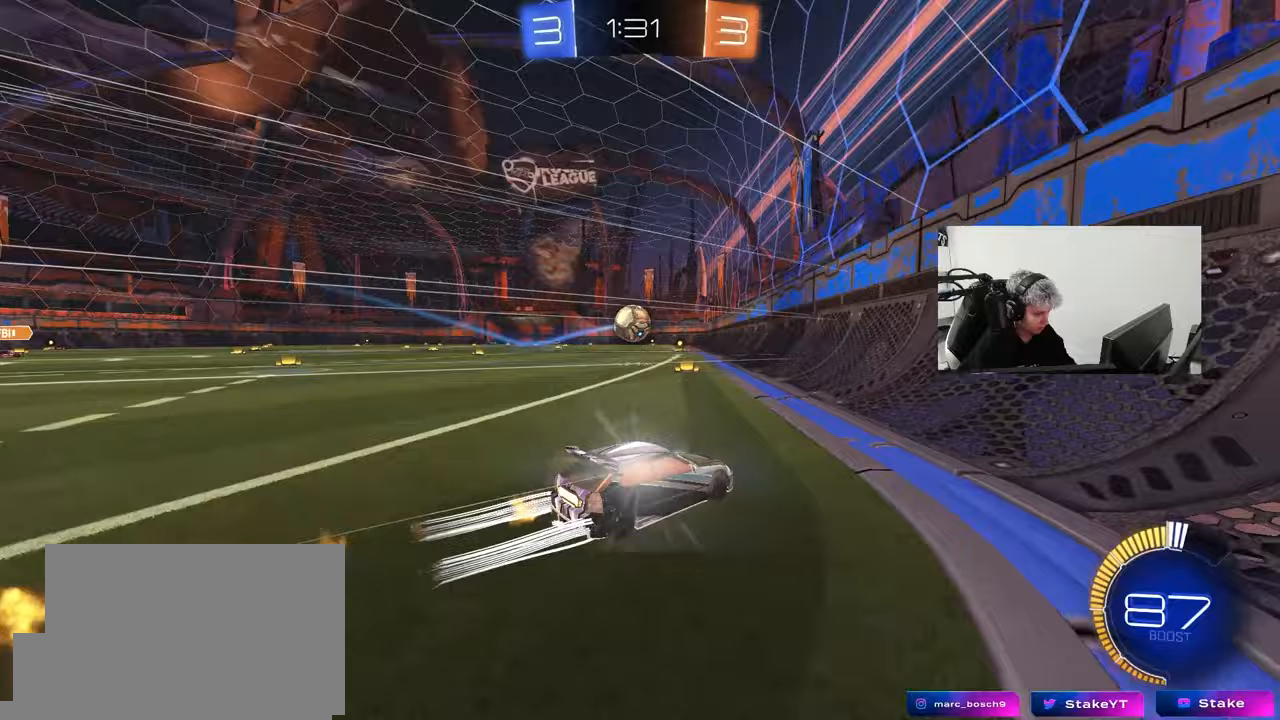
{"keys": ["w"], "mouse": [], "mouse_move": "still", "events": [[33, "shift", "up"], [367, "a", "up"], [467, "d", "down"], [500, "d", "up"]]}
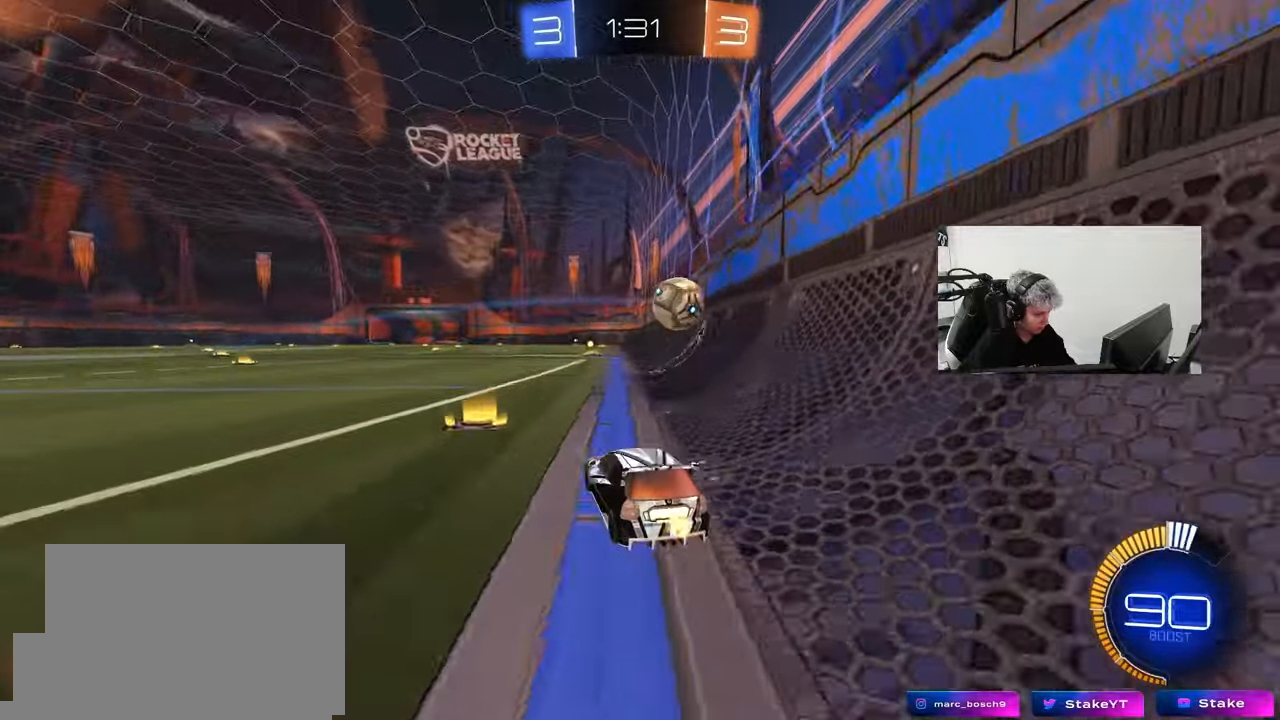
{"keys": [], "mouse": [], "mouse_move": "still", "events": [[233, "a", "down"], [333, "a", "up"], [433, "w", "up"]]}
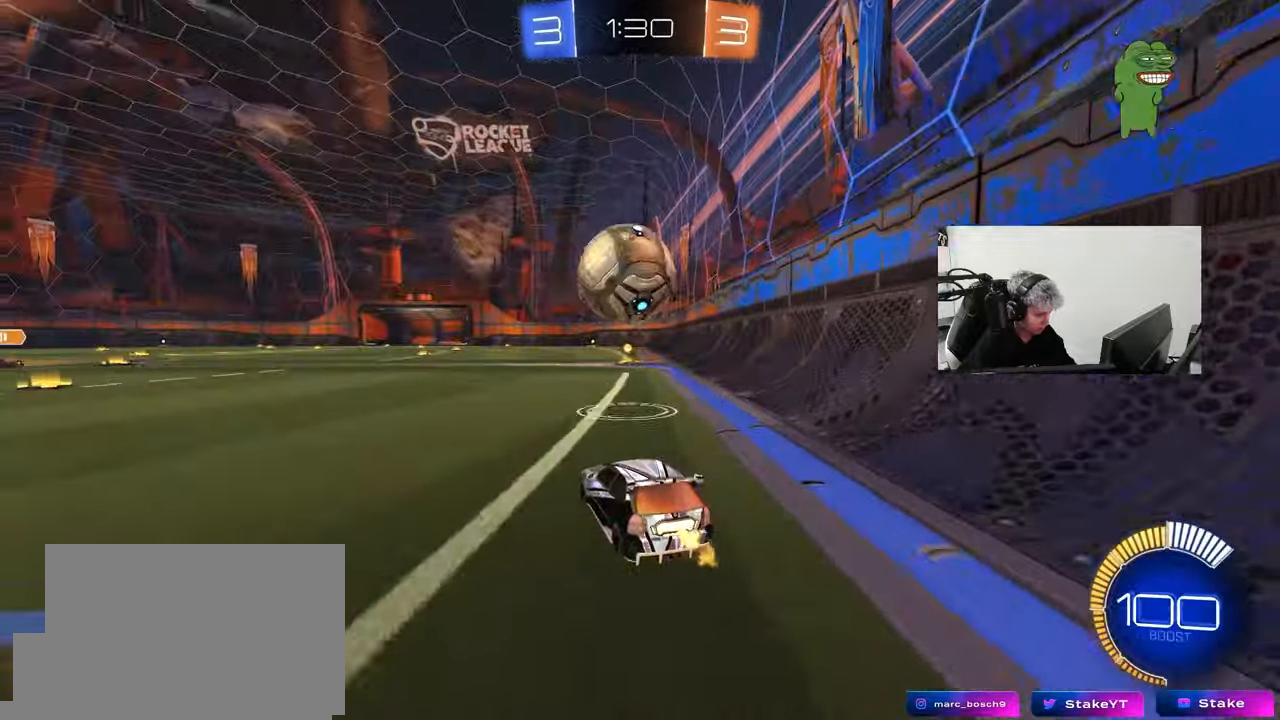
{"keys": [], "mouse": [], "mouse_move": "still", "events": [[17, "a", "down"], [67, "a", "up"], [250, "a", "down"], [350, "space", "down"], [483, "a", "up"], [483, "space", "up"]]}
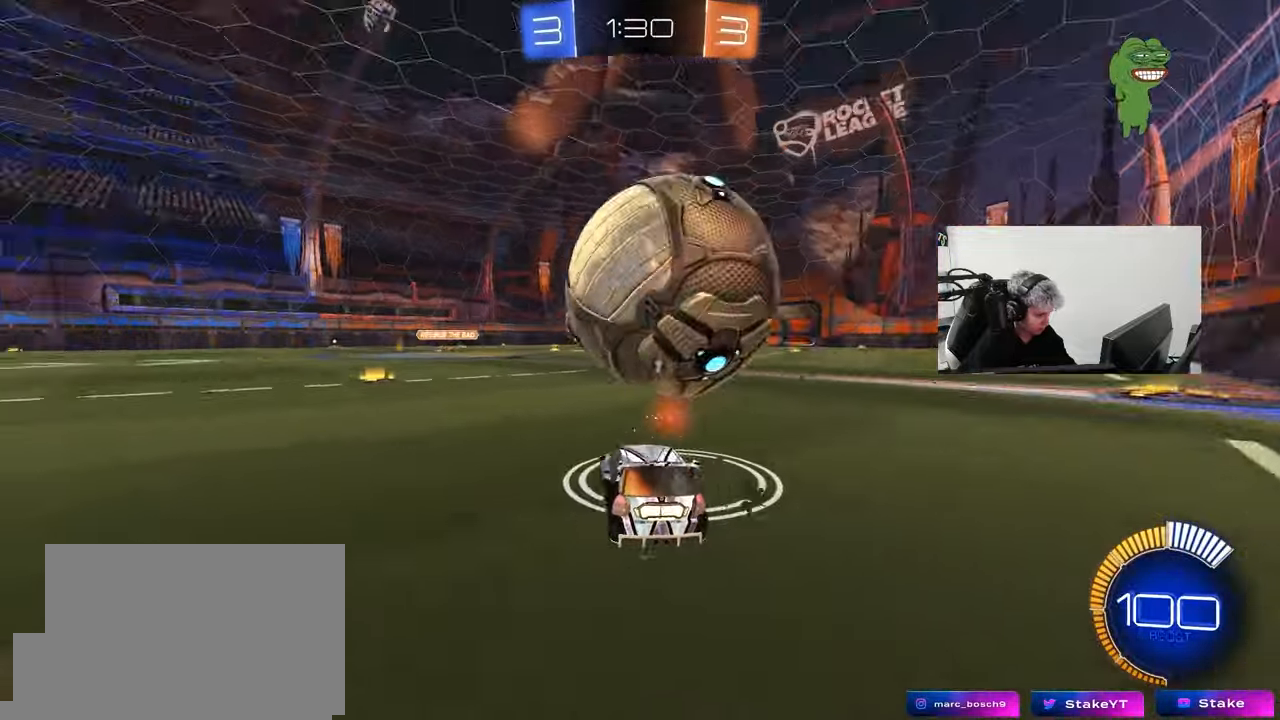
{"keys": ["w"], "mouse": [], "mouse_move": "still", "events": [[33, "d", "down"], [133, "d", "up"], [133, "mouse_left", "down"], [133, "w", "down"], [267, "mouse_left", "up"], [417, "d", "down"], [450, "d", "up"]]}
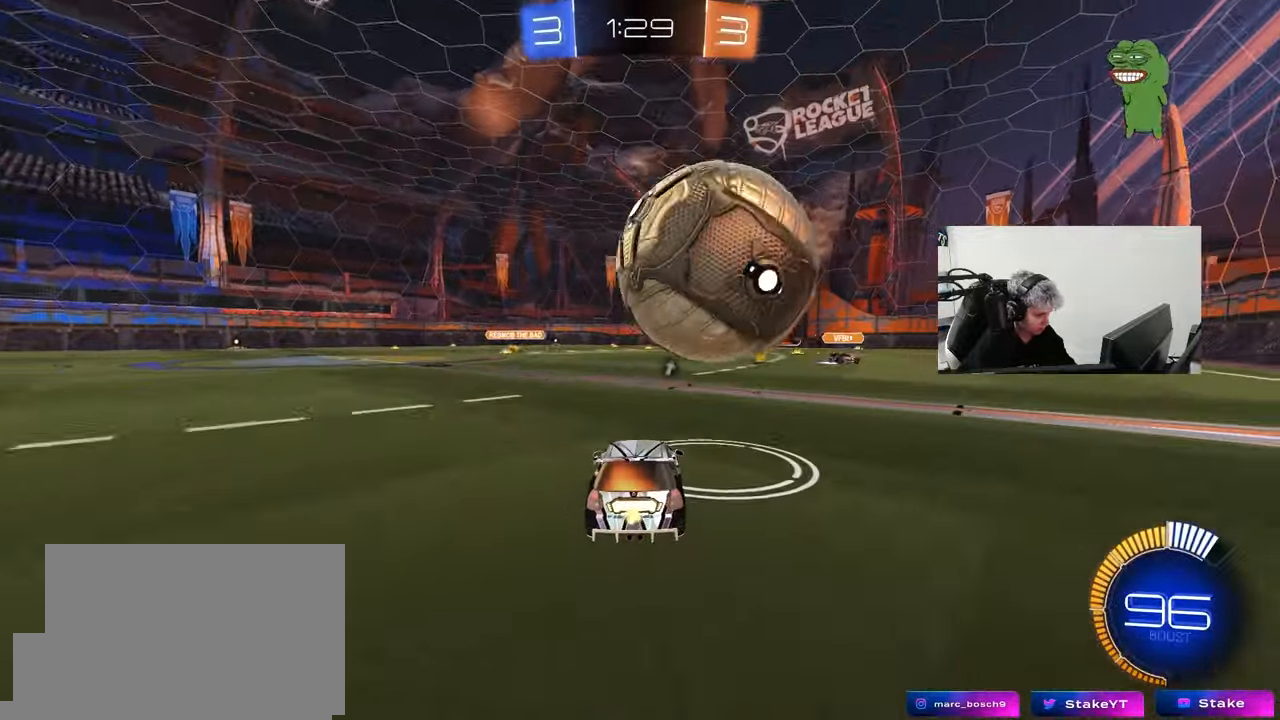
{"keys": ["w"], "mouse": ["left"], "mouse_move": "still", "events": [[50, "mouse_left", "down"], [333, "mouse_left", "up"], [383, "d", "down"], [467, "d", "up"], [467, "mouse_left", "down"]]}
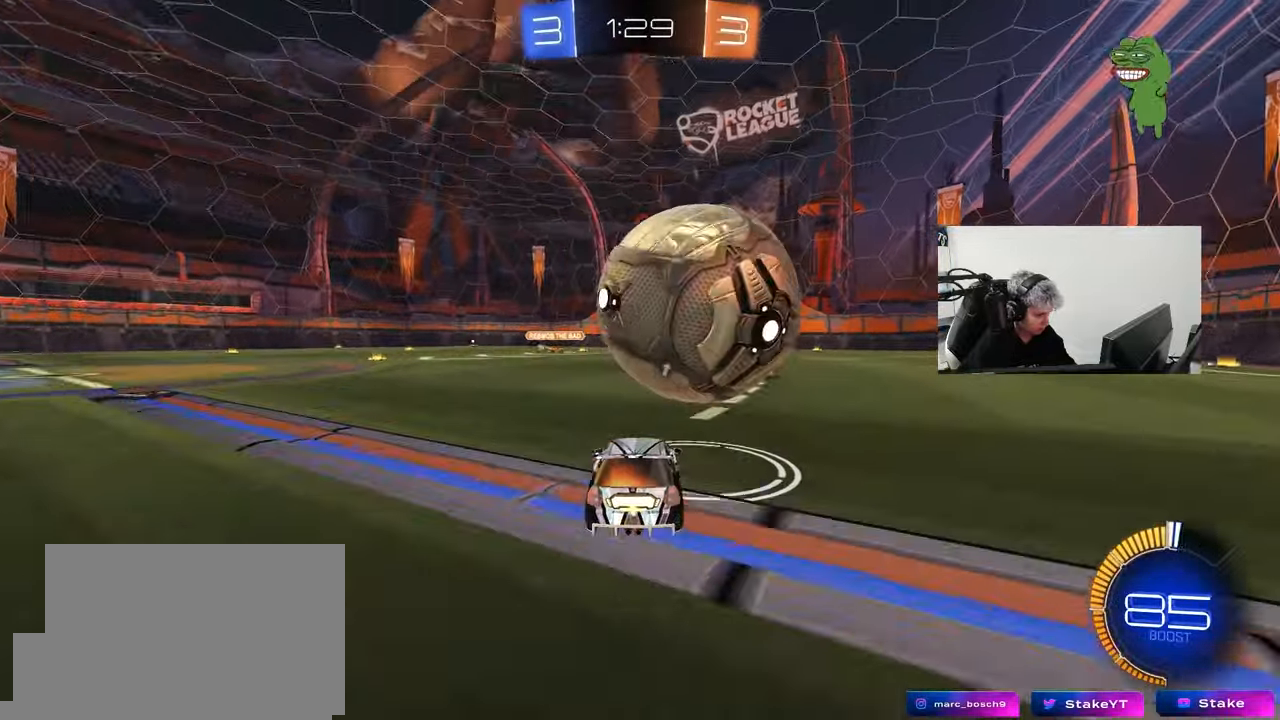
{"keys": ["d"], "mouse": [], "mouse_move": "left", "events": [[167, "w", "up"], [217, "a", "down"], [217, "mouse_right", "down"], [300, "mouse_left", "up"], [350, "mouse_right", "up"], [450, "s", "down"], [483, "a", "up"], [483, "d", "down"], [483, "s", "up"]]}
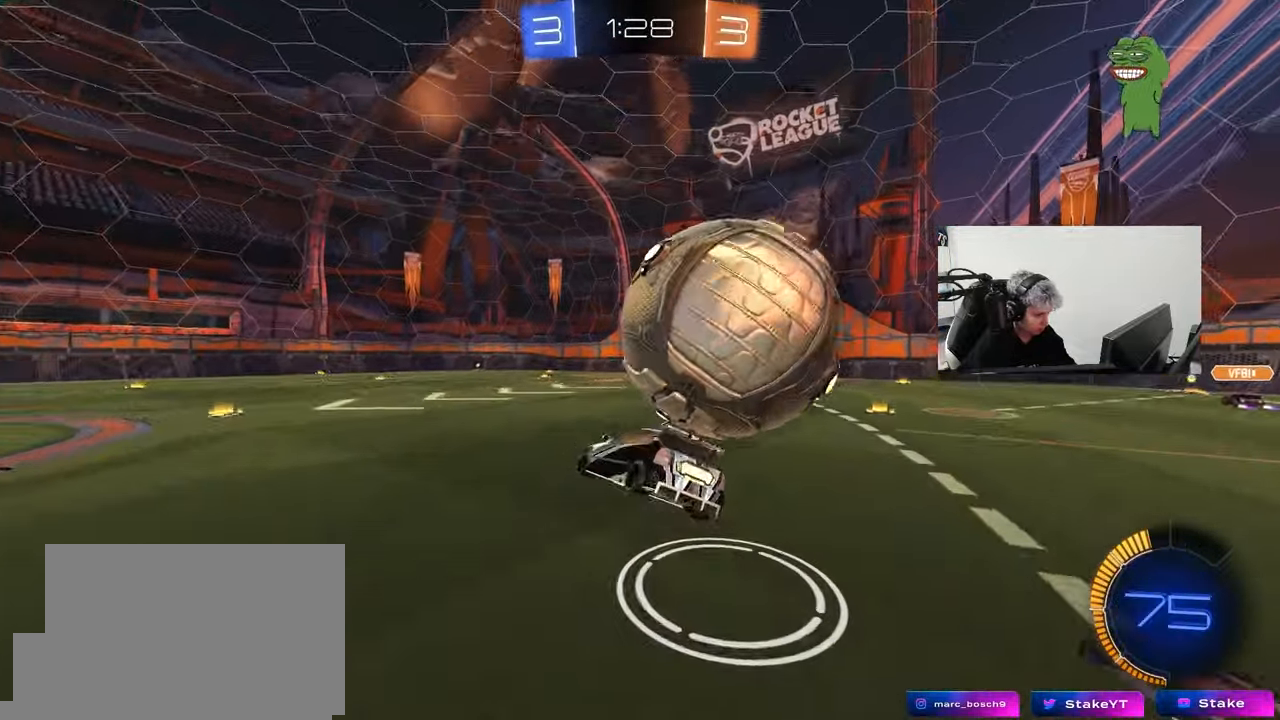
{"keys": ["d"], "mouse": [], "mouse_move": "right", "events": [[83, "s", "down"], [133, "s", "up"], [267, "s", "down"], [317, "s", "up"]]}
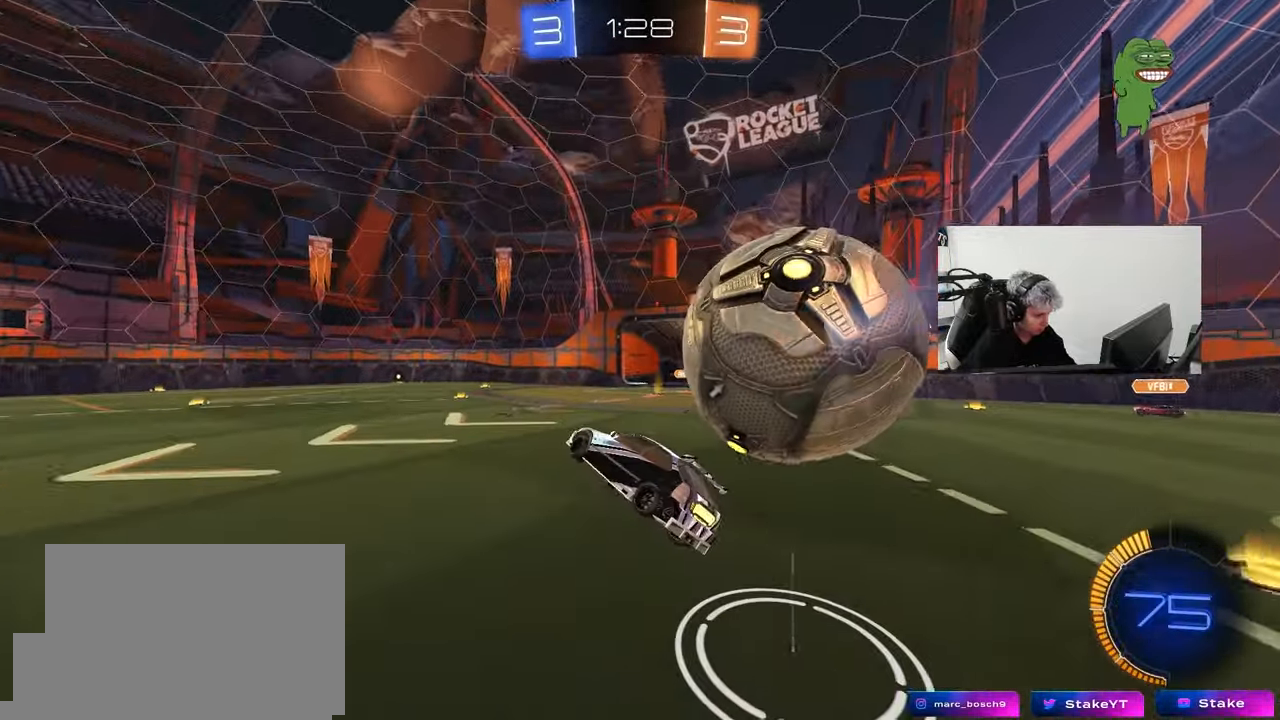
{"keys": ["d", "w"], "mouse": ["right"], "mouse_move": "still", "events": [[100, "a", "down"], [100, "d", "up"], [100, "shift", "down"], [283, "a", "up"], [283, "d", "down"], [283, "shift", "up"], [433, "mouse_right", "down"], [433, "w", "down"]]}
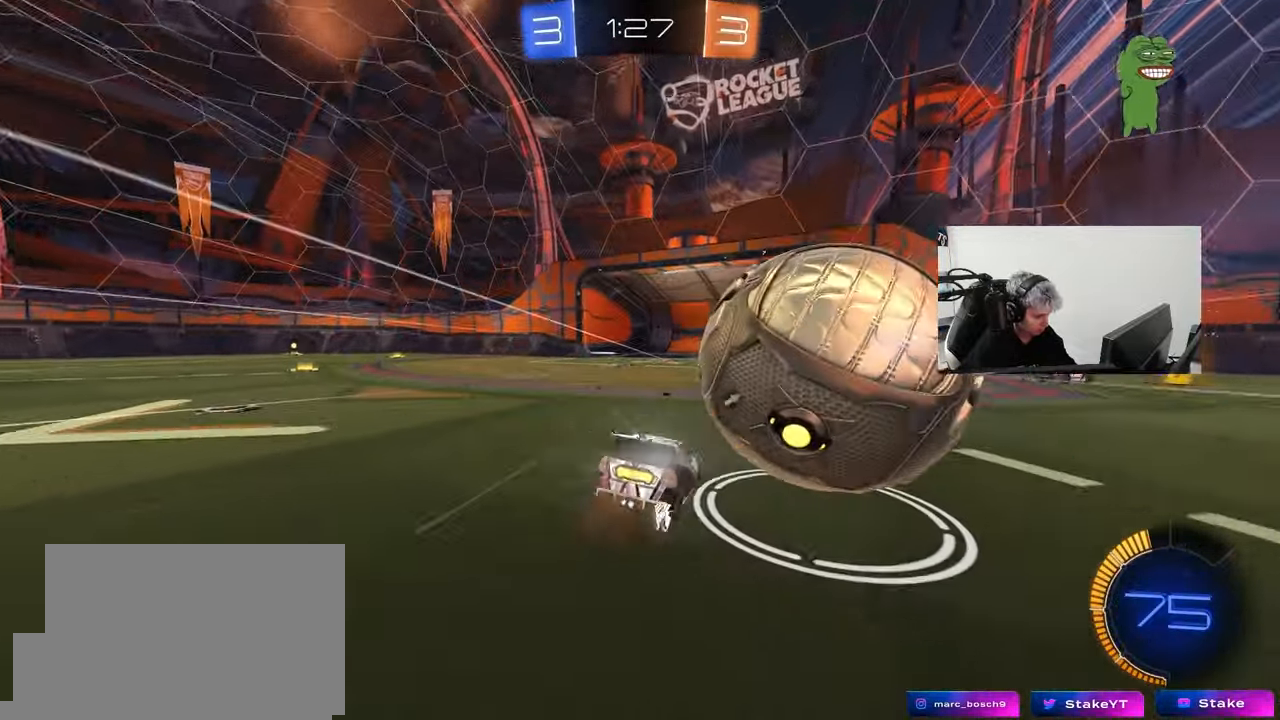
{"keys": ["d", "w"], "mouse": ["left"], "mouse_move": "still", "events": [[67, "mouse_right", "up"], [117, "w", "up"], [250, "mouse_left", "down"], [250, "w", "down"]]}
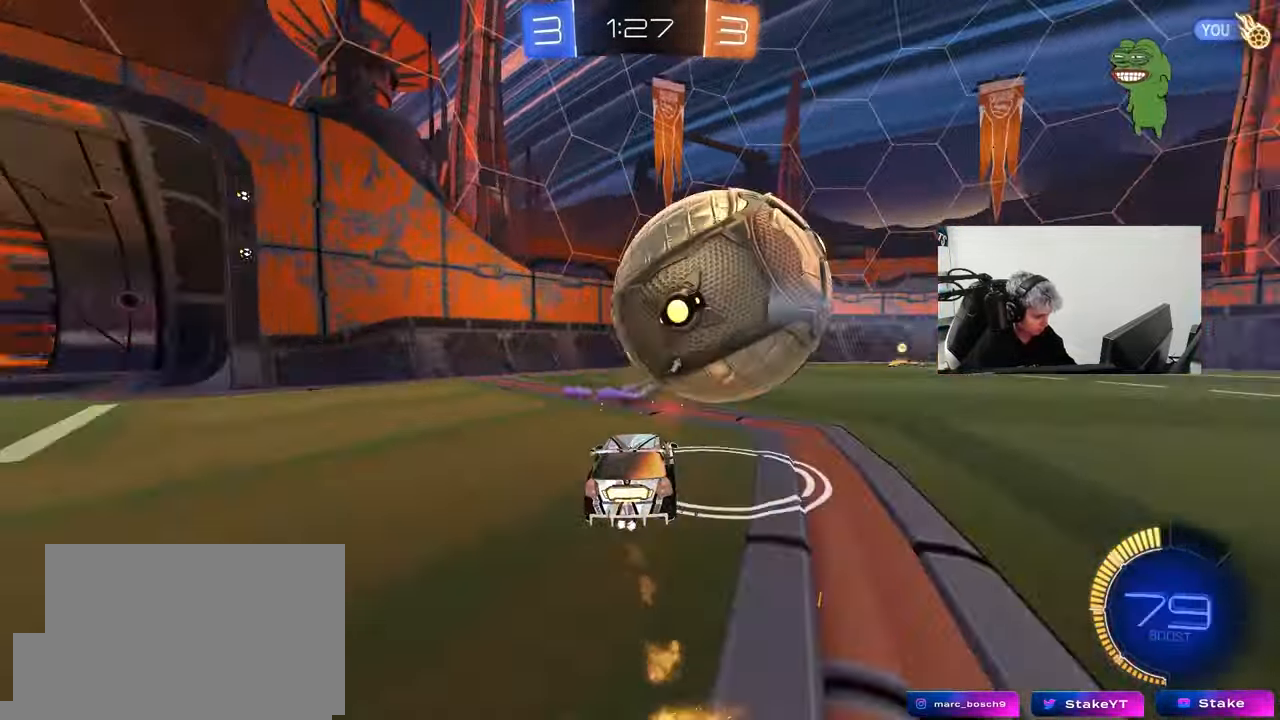
{"keys": [], "mouse": ["right"], "mouse_move": "down-left", "events": [[33, "a", "down"], [33, "d", "up"], [33, "mouse_left", "up"], [83, "w", "up"], [133, "a", "up"], [183, "w", "down"], [217, "a", "down"], [217, "shift", "down"], [367, "mouse_left", "down"], [417, "shift", "up"], [450, "a", "up"], [450, "d", "down"], [450, "mouse_left", "up"], [450, "w", "up"], [500, "d", "up"], [500, "mouse_right", "down"]]}
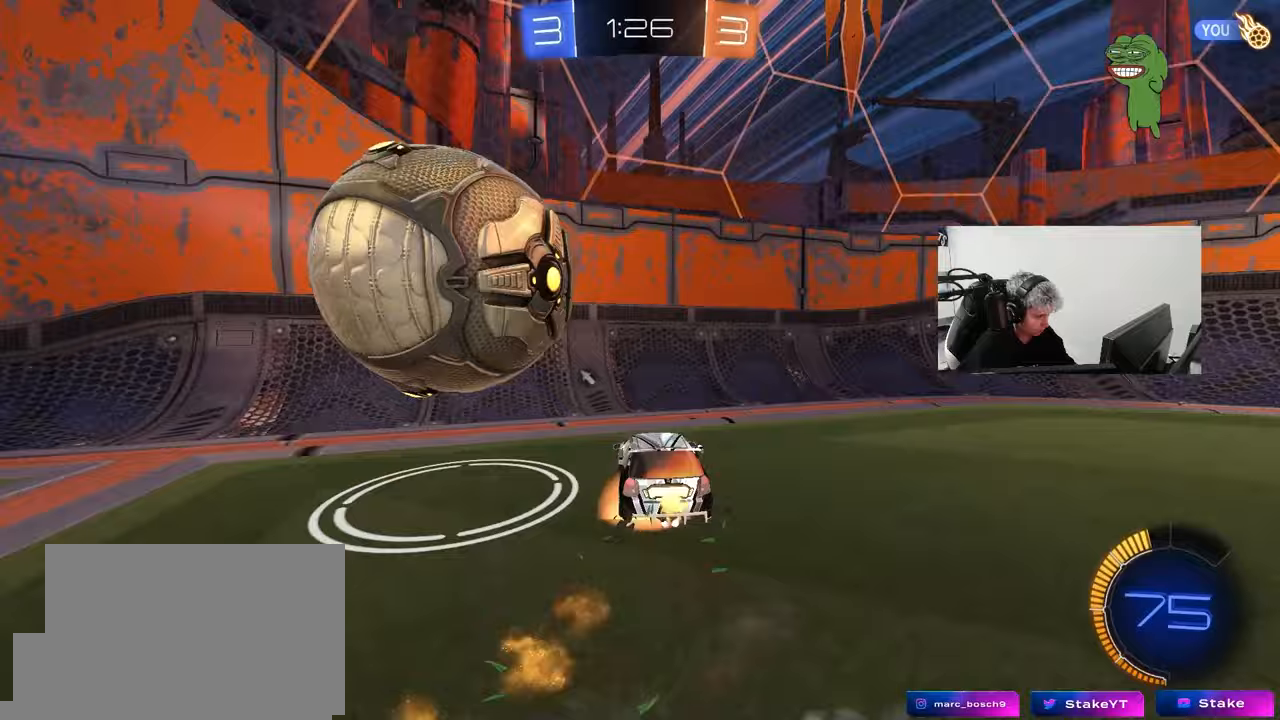
{"keys": ["a", "s", "space"], "mouse": [], "mouse_move": "up", "events": [[50, "a", "down"], [50, "s", "down"], [200, "mouse_right", "up"], [383, "space", "down"]]}
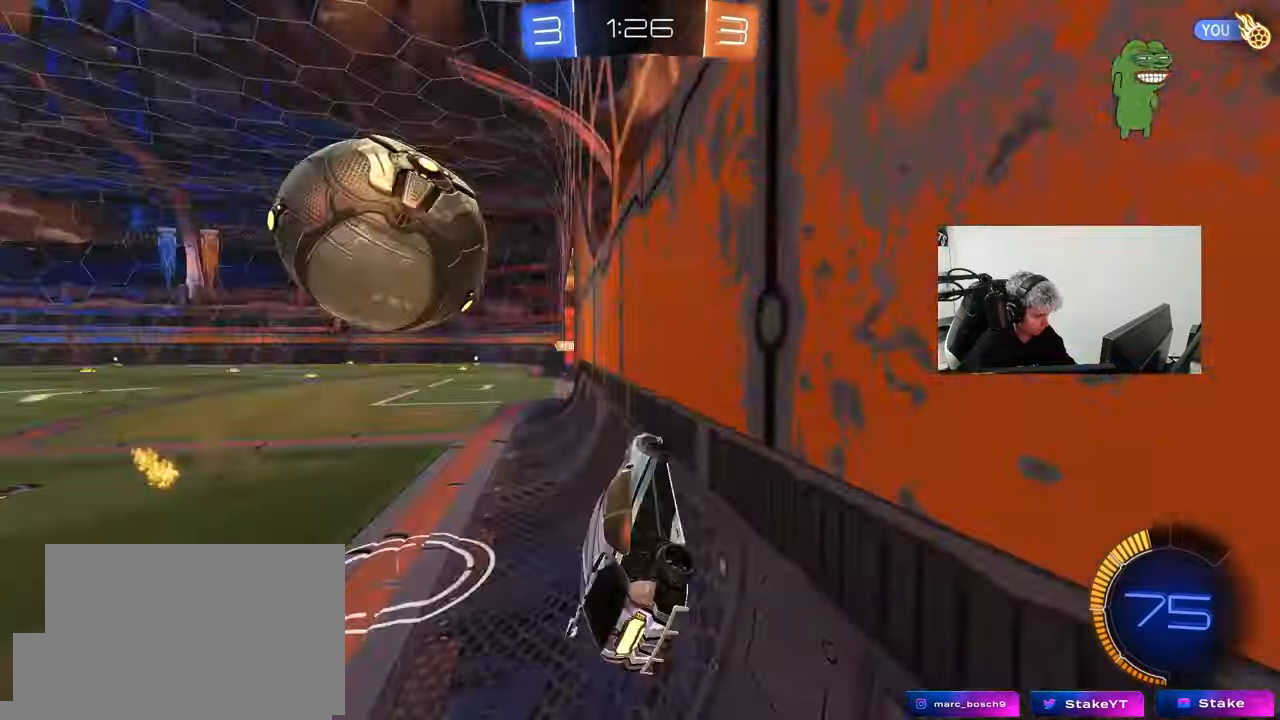
{"keys": ["a", "s"], "mouse": ["wheel"], "mouse_move": "down-left", "events": [[67, "space", "up"], [350, "a", "up"], [400, "mouse_wheel", "down"], [483, "a", "down"]]}
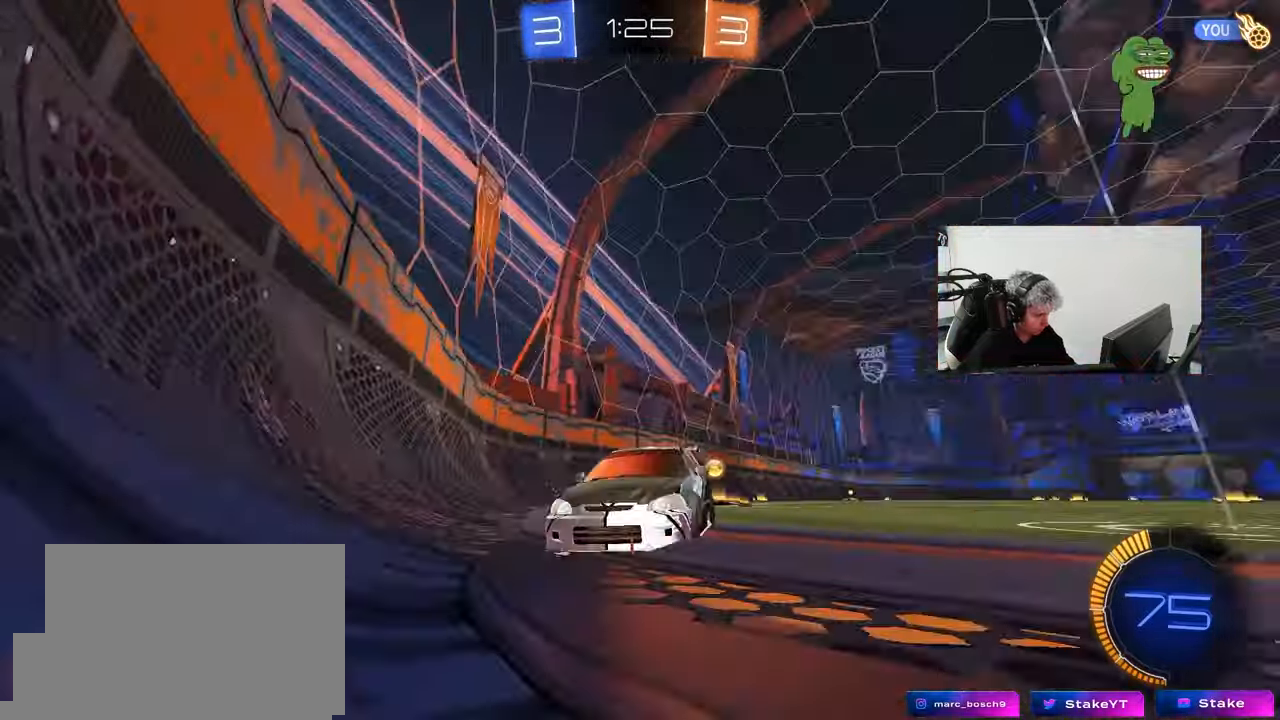
{"keys": ["d", "s"], "mouse": [], "mouse_move": "still", "events": [[183, "a", "up"], [417, "d", "down"], [467, "mouse_wheel", "up"]]}
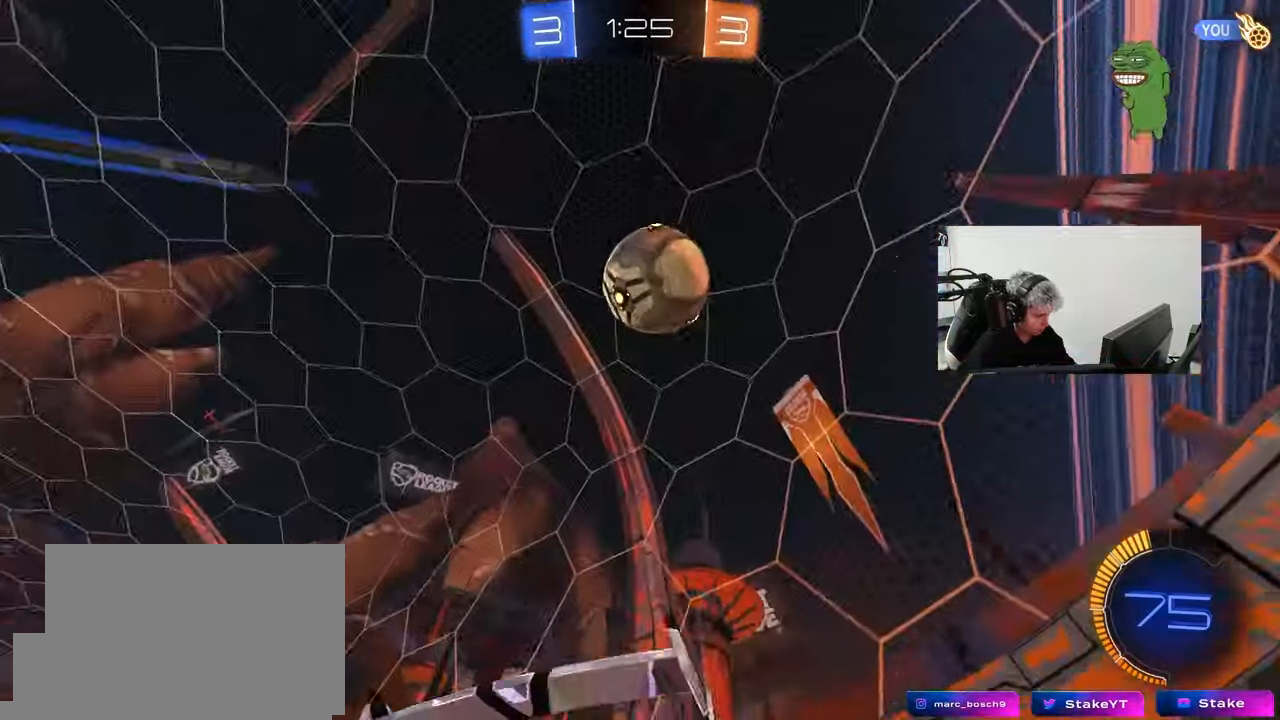
{"keys": ["s"], "mouse": [], "mouse_move": "still", "events": [[100, "d", "up"], [150, "a", "down"], [150, "mouse_right", "down"], [233, "a", "up"], [233, "mouse_right", "up"], [333, "mouse_right", "down"], [483, "mouse_right", "up"]]}
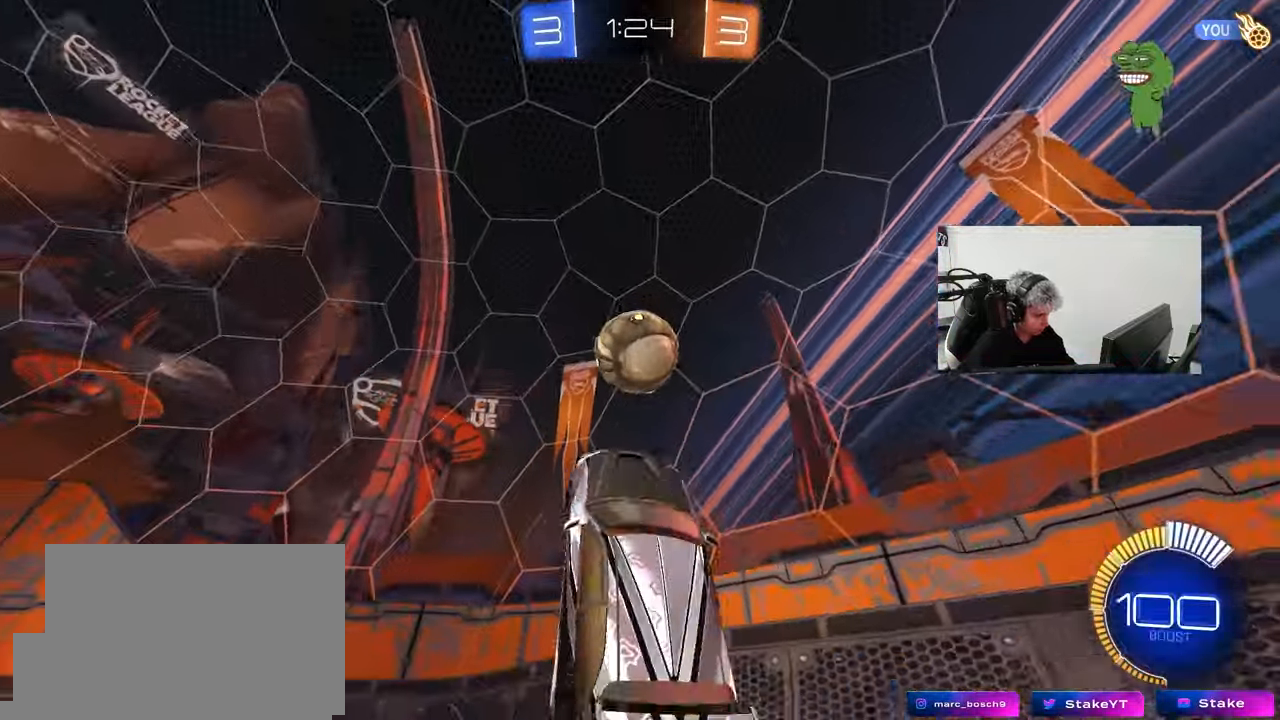
{"keys": ["a", "shift", "w"], "mouse": [], "mouse_move": "still", "events": [[17, "s", "up"], [67, "a", "down"], [67, "shift", "down"], [117, "w", "down"], [217, "mouse_left", "down"], [450, "mouse_left", "up"]]}
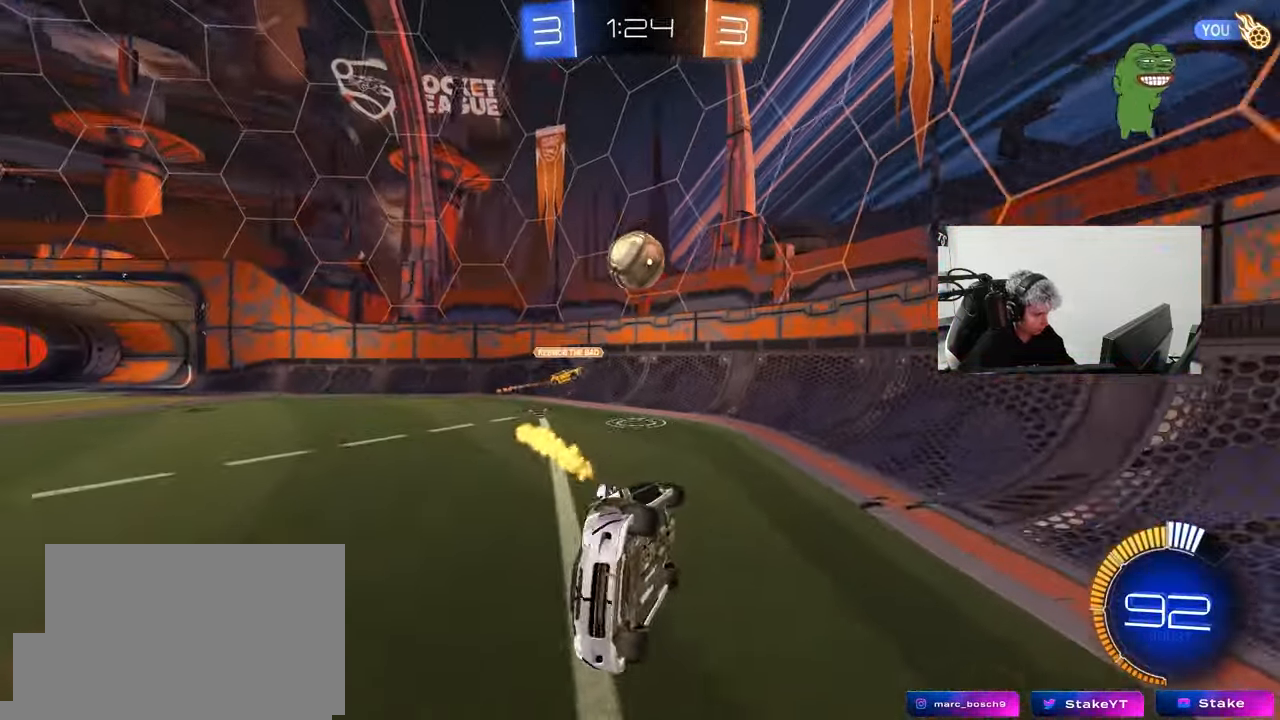
{"keys": ["d", "w"], "mouse": [], "mouse_move": "still", "events": [[133, "shift", "up"], [267, "a", "up"], [267, "w", "up"], [417, "w", "down"], [500, "d", "down"]]}
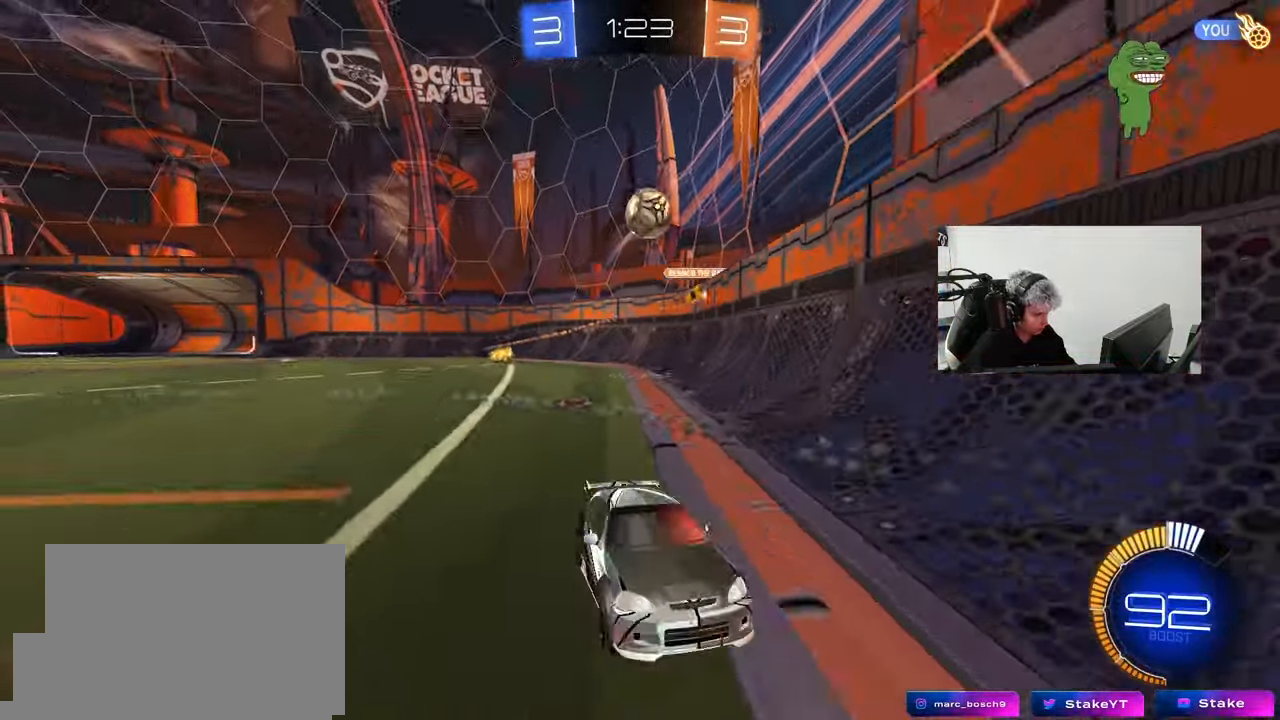
{"keys": ["w"], "mouse": ["left"], "mouse_move": "down", "events": [[283, "d", "up"], [333, "mouse_left", "down"]]}
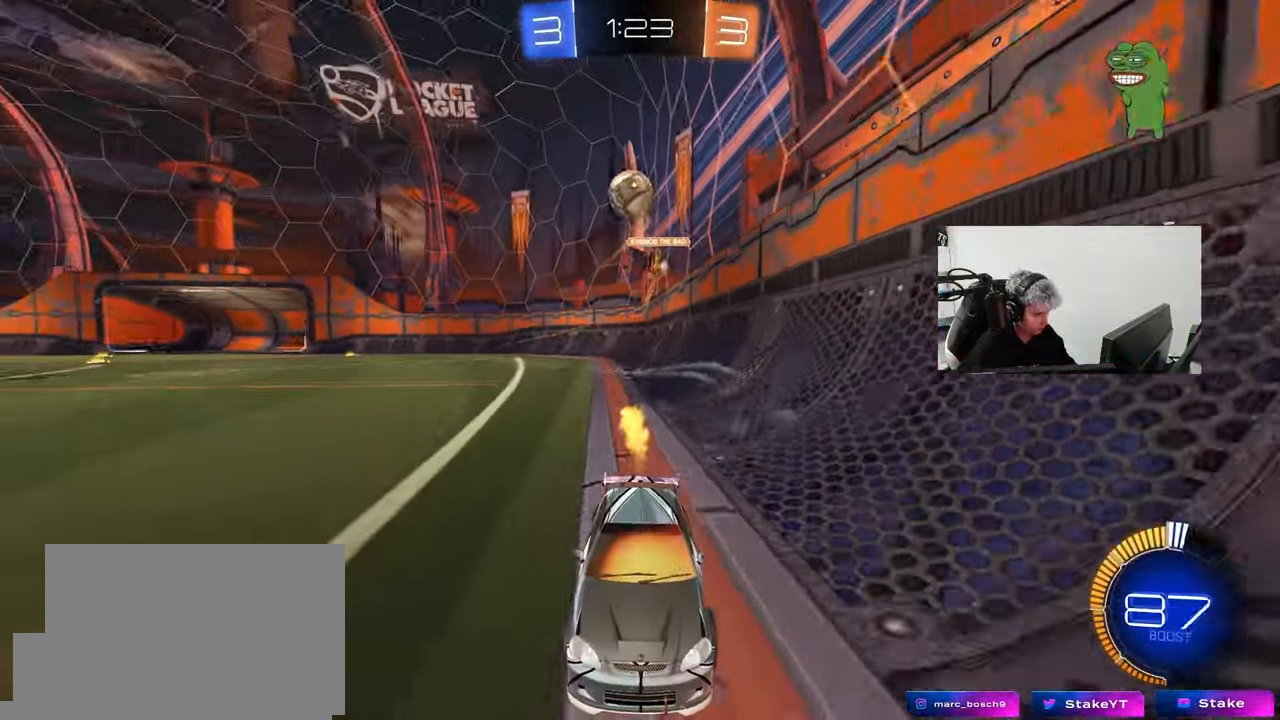
{"keys": ["w"], "mouse": [], "mouse_move": "still", "events": [[200, "a", "down"], [250, "a", "up"], [300, "mouse_left", "up"]]}
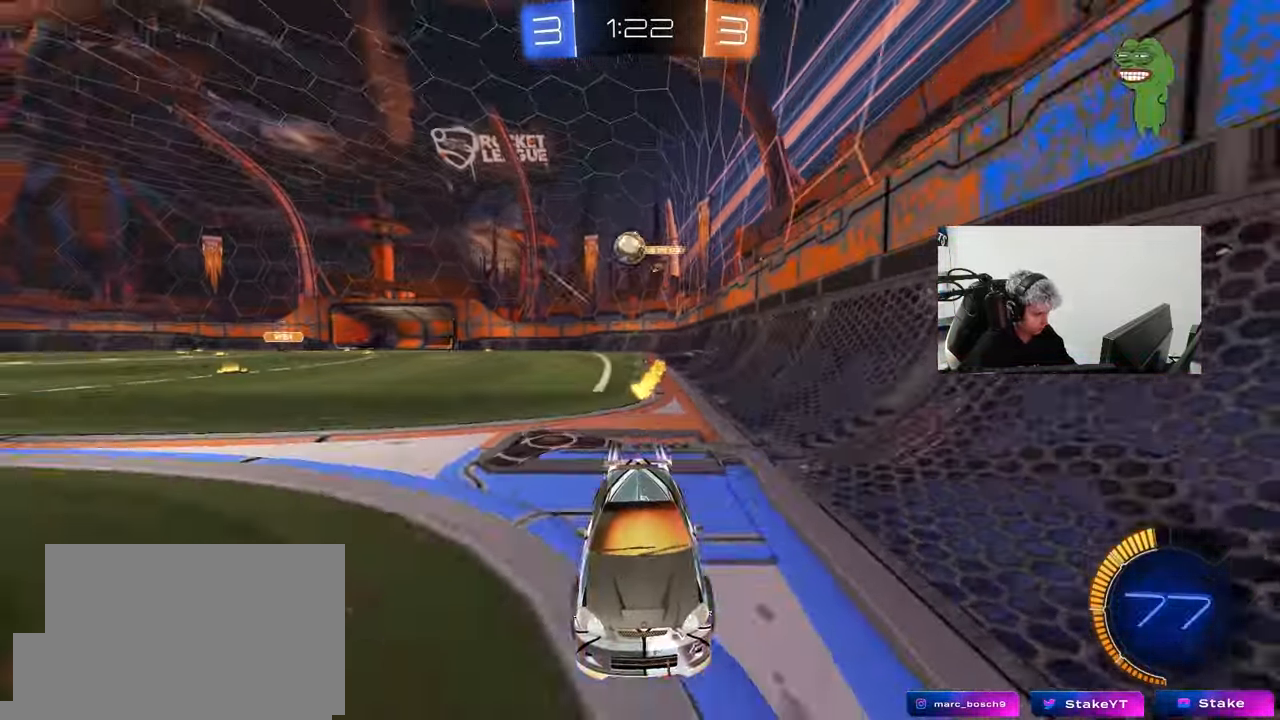
{"keys": ["w"], "mouse": [], "mouse_move": "still", "events": []}
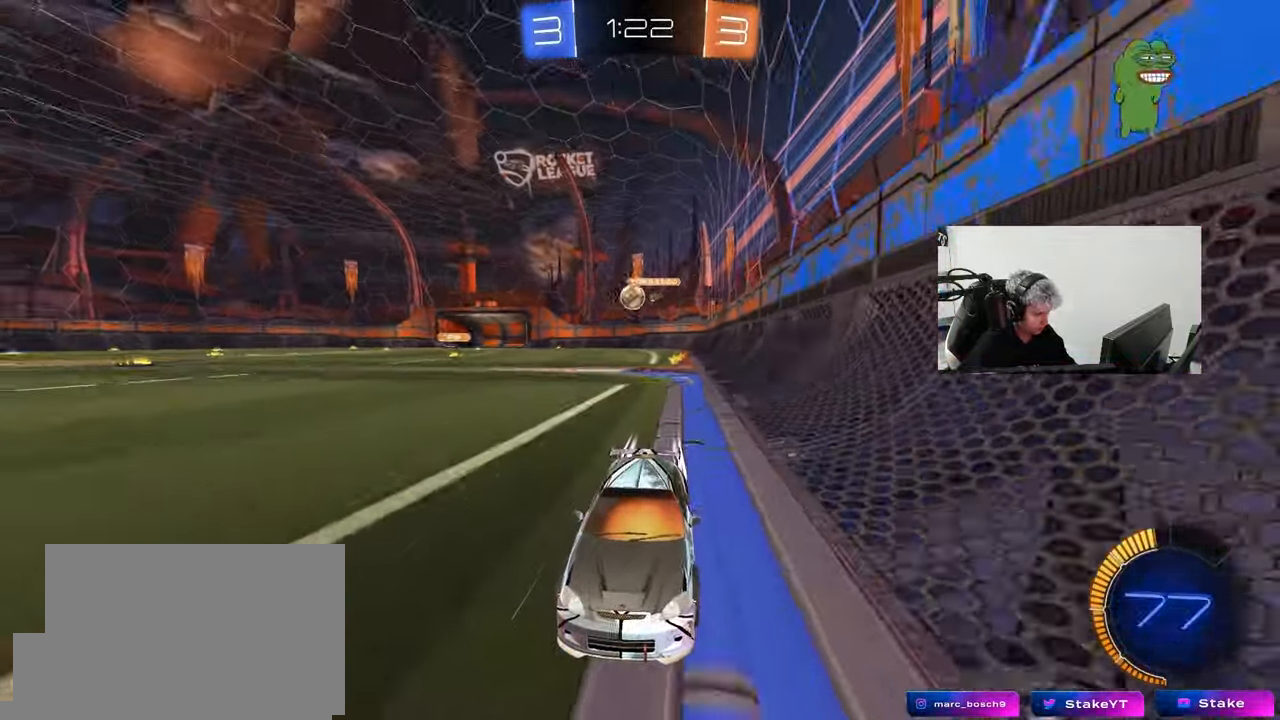
{"keys": ["d", "shift", "w"], "mouse": [], "mouse_move": "still", "events": [[100, "d", "down"], [283, "d", "up"], [333, "d", "down"], [383, "shift", "down"]]}
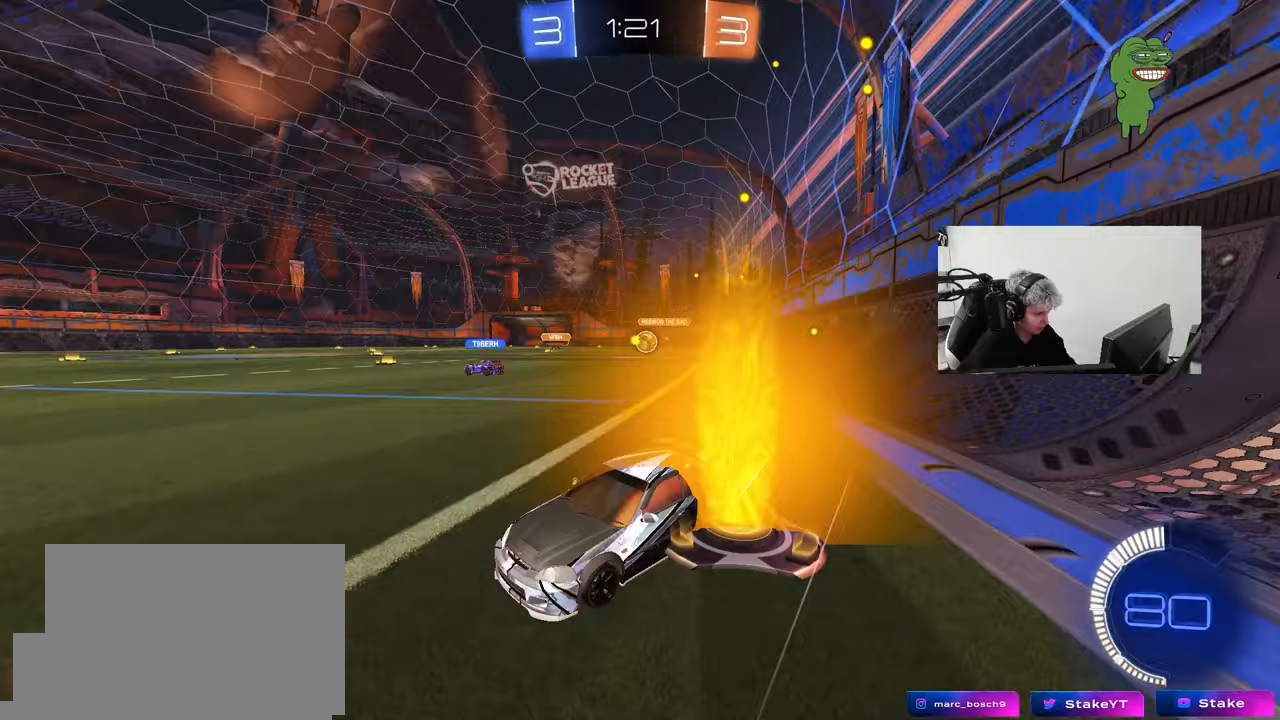
{"keys": ["w"], "mouse": [], "mouse_move": "still", "events": [[17, "shift", "up"], [250, "w", "up"], [300, "d", "up"], [450, "w", "down"]]}
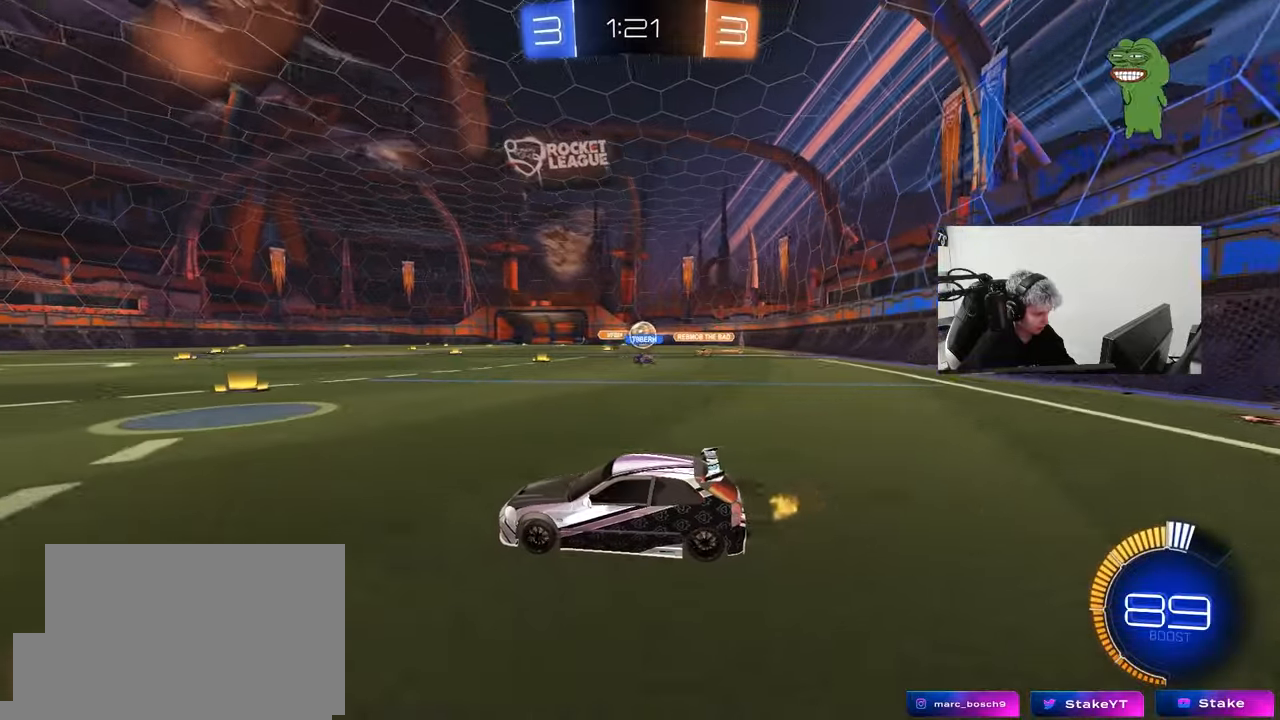
{"keys": ["d", "w"], "mouse": ["left"], "mouse_move": "down", "events": [[83, "mouse_left", "down"], [183, "d", "down"]]}
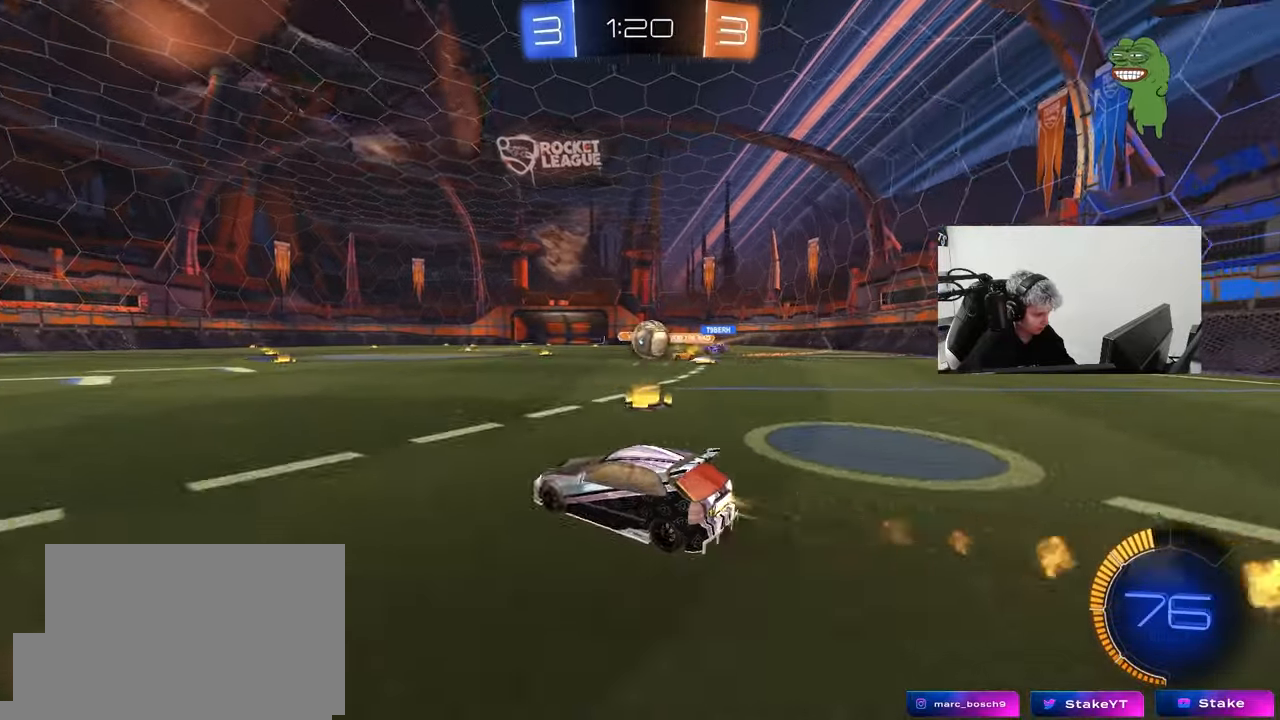
{"keys": ["d", "w"], "mouse": ["left"], "mouse_move": "still", "events": [[200, "d", "up"], [383, "mouse_right", "down"], [433, "w", "up"], [467, "d", "down"], [467, "mouse_right", "up"], [467, "w", "down"]]}
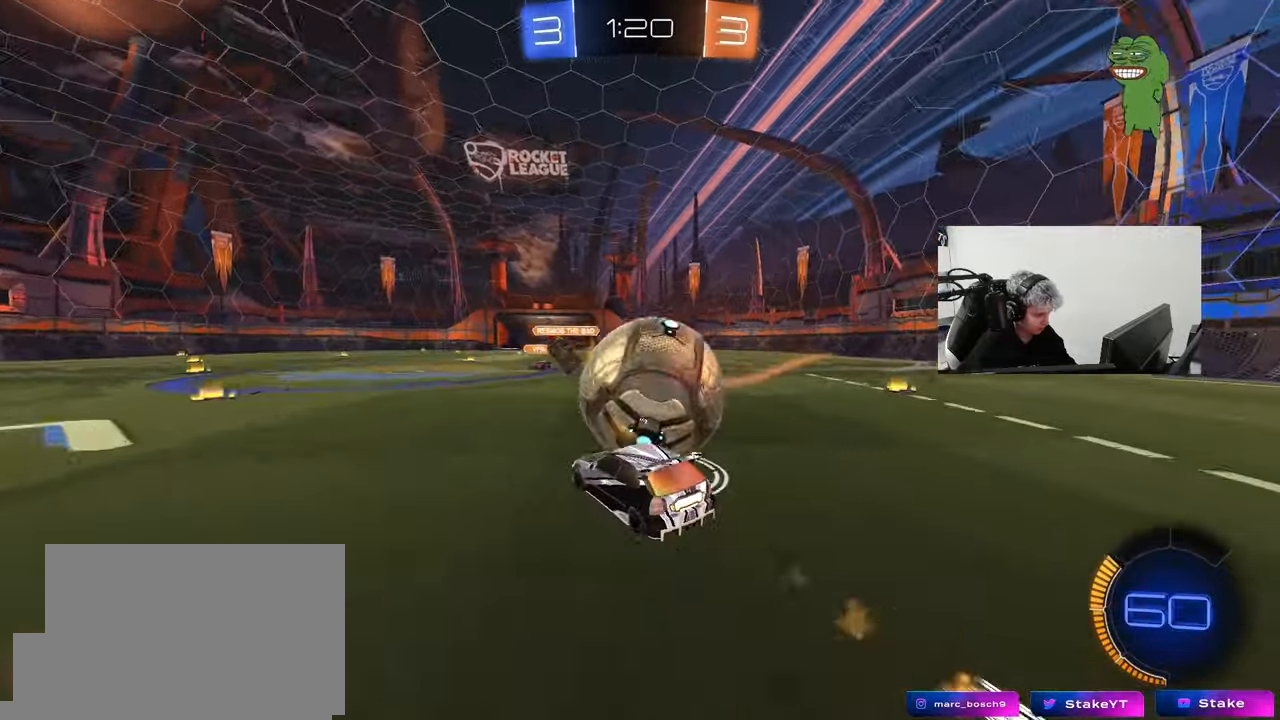
{"keys": ["d", "s", "shift"], "mouse": [], "mouse_move": "up-left", "events": [[17, "mouse_right", "down"], [17, "shift", "down"], [67, "s", "down"], [67, "w", "up"], [200, "mouse_right", "up"], [350, "mouse_left", "up"]]}
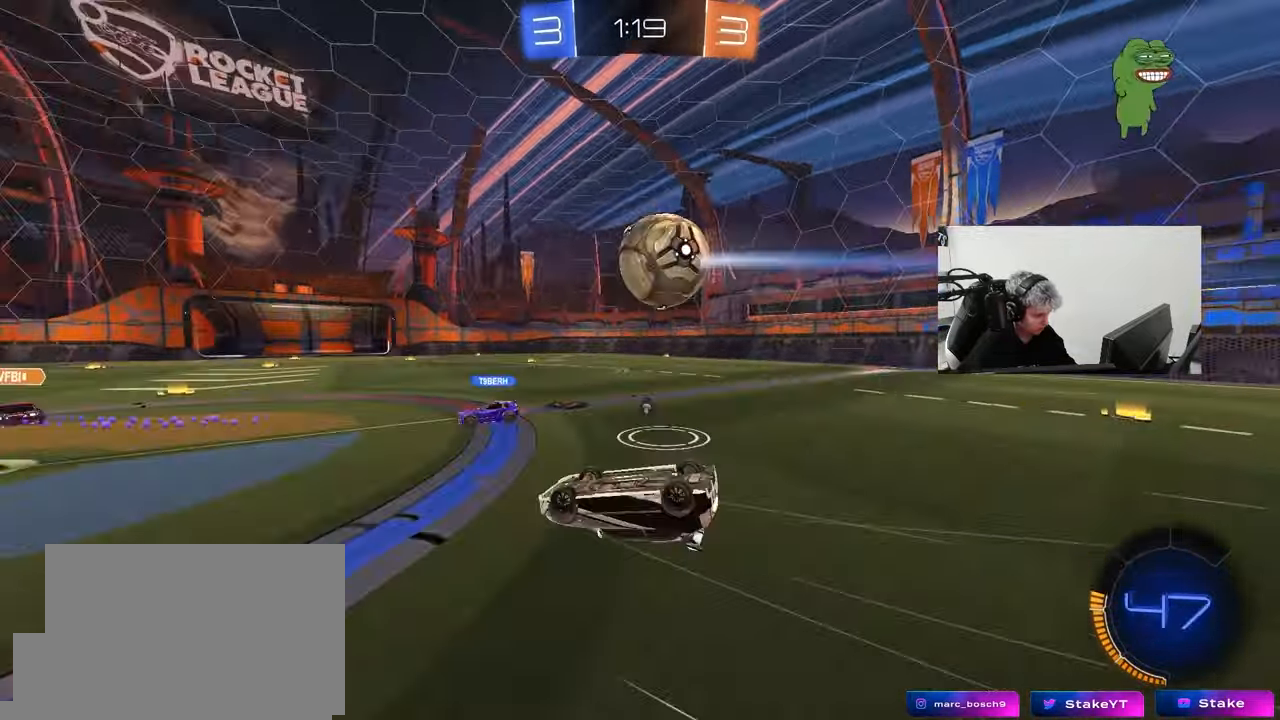
{"keys": ["d", "space", "w"], "mouse": [], "mouse_move": "still", "events": [[33, "s", "up"], [33, "space", "down"], [83, "s", "down"], [183, "space", "up"], [267, "s", "up"], [367, "shift", "up"], [367, "space", "down"], [367, "w", "down"]]}